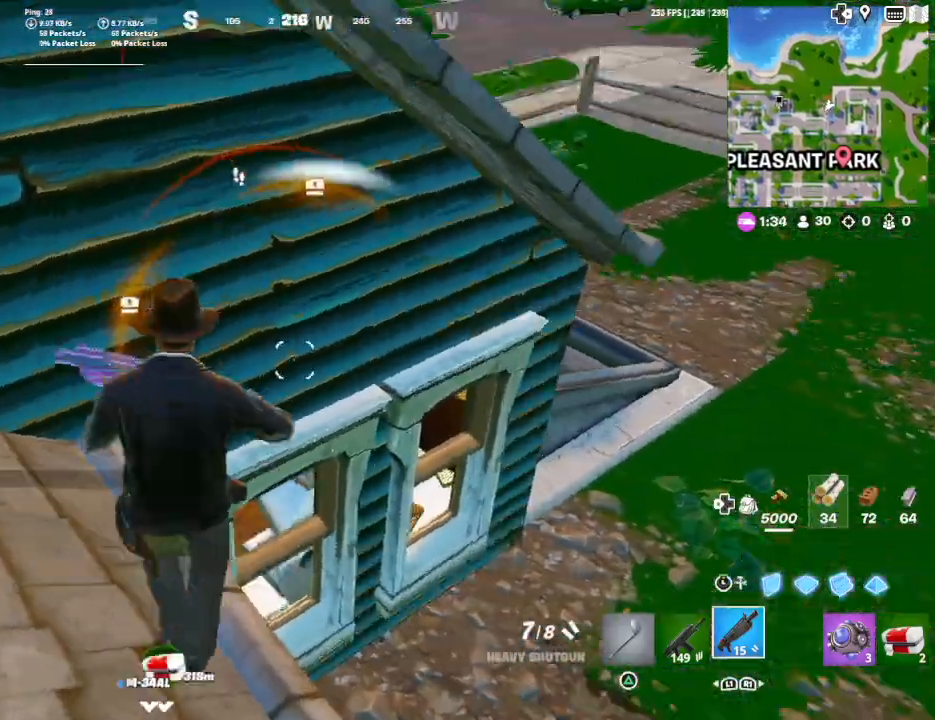
Gameplay with a controller (PlayStation layout); each line is a JSON object with the inputs held at the frame after it. "events" lists button and stick changes between this image and that frame as [ms after this image, input, new state], when the widget could be followed in between.
{"buttons": ["CROSS"], "left_stick": "up-right", "right_stick": "center", "events": [[67, "CROSS", "down"], [167, "CROSS", "up"], [267, "CROSS", "down"], [367, "CROSS", "up"], [467, "CROSS", "down"]]}
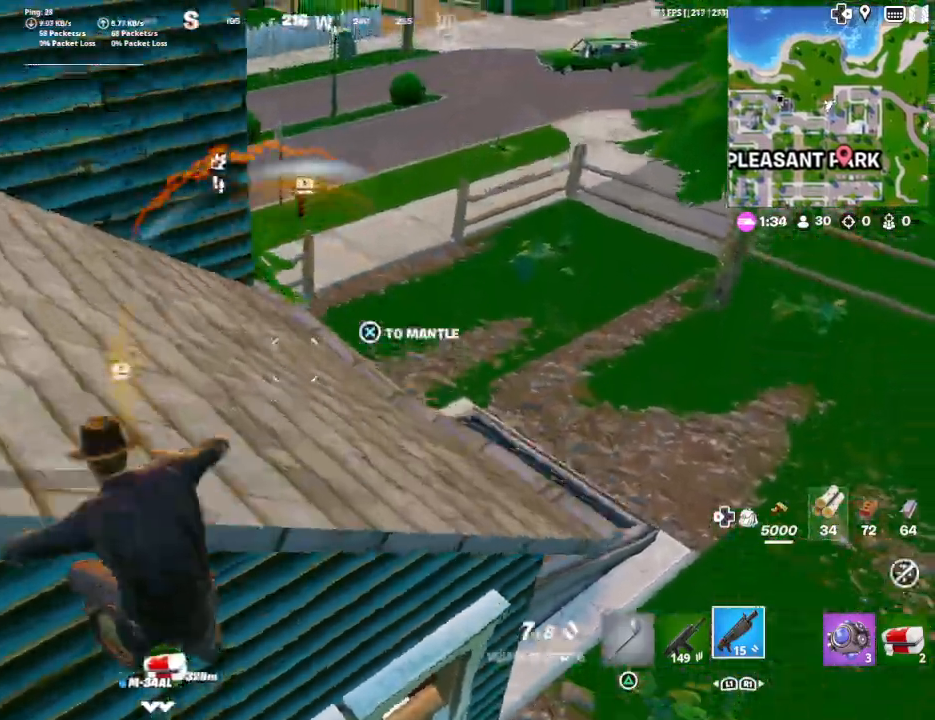
{"buttons": [], "left_stick": "up-right", "right_stick": "down", "events": [[67, "CROSS", "up"], [300, "right_stick", "down"]]}
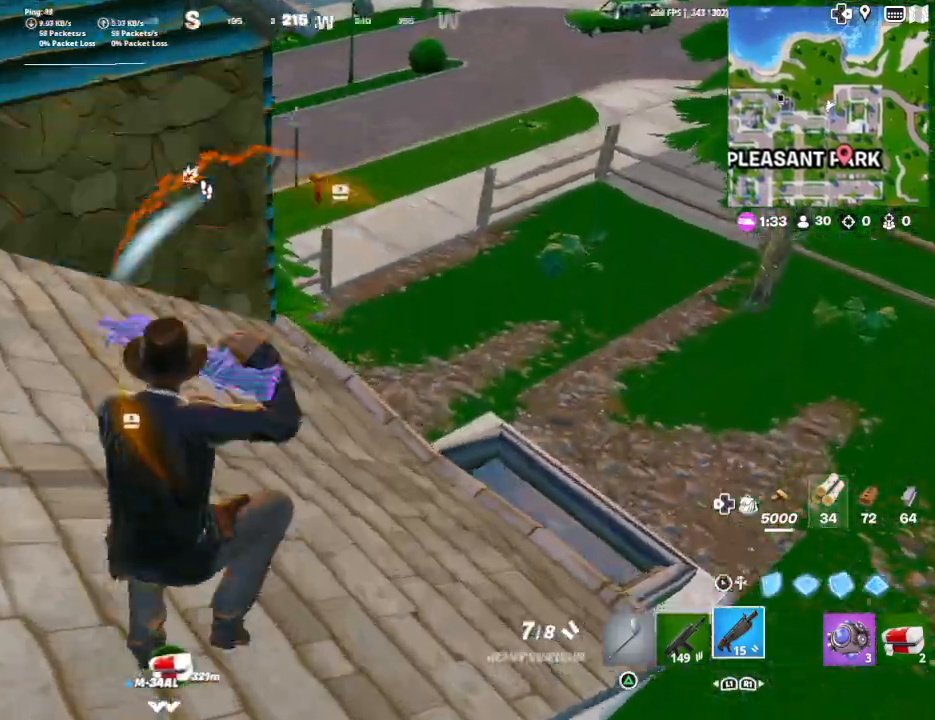
{"buttons": [], "left_stick": "up-left", "right_stick": "up-left", "events": [[367, "right_stick", "up-left"], [400, "left_stick", "up"], [500, "left_stick", "up-left"]]}
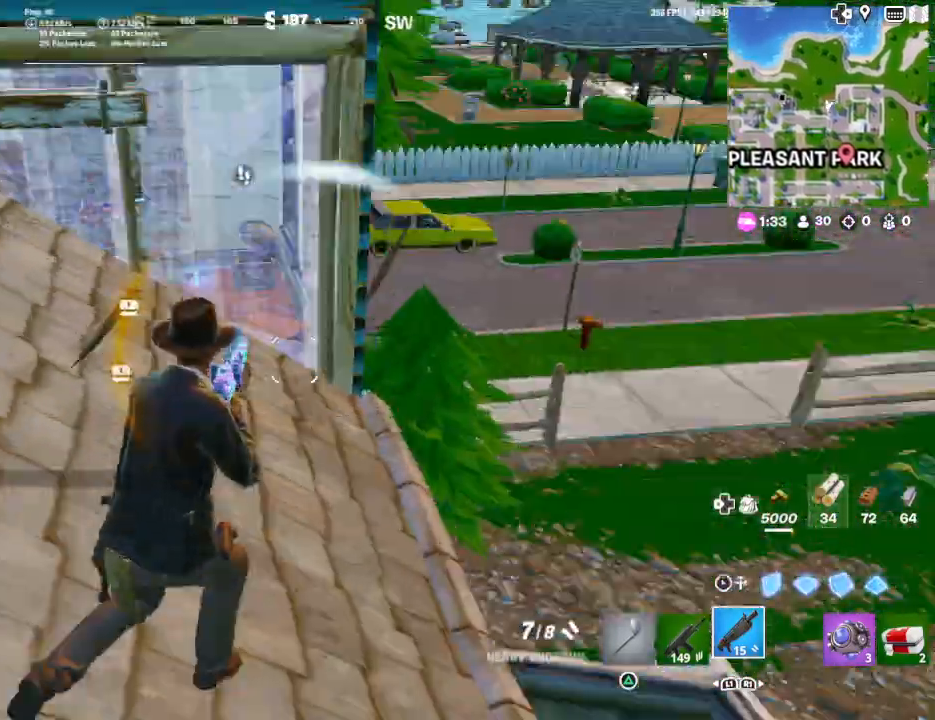
{"buttons": [], "left_stick": "left", "right_stick": "center", "events": [[133, "right_stick", "center"], [167, "left_stick", "left"]]}
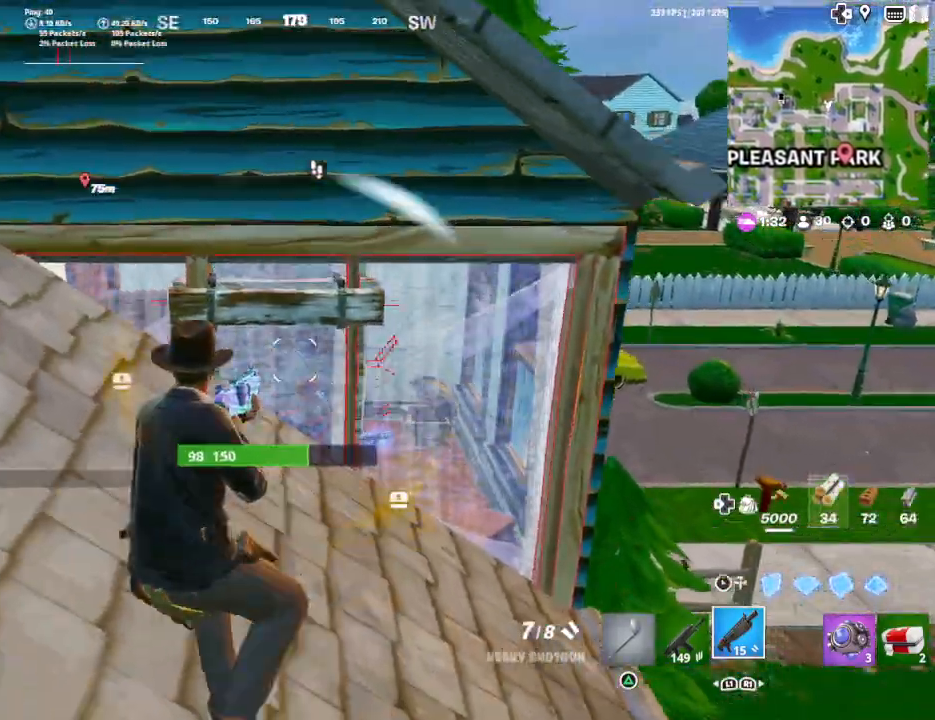
{"buttons": [], "left_stick": "up-left", "right_stick": "down", "events": [[100, "right_stick", "down"], [233, "left_stick", "up-left"]]}
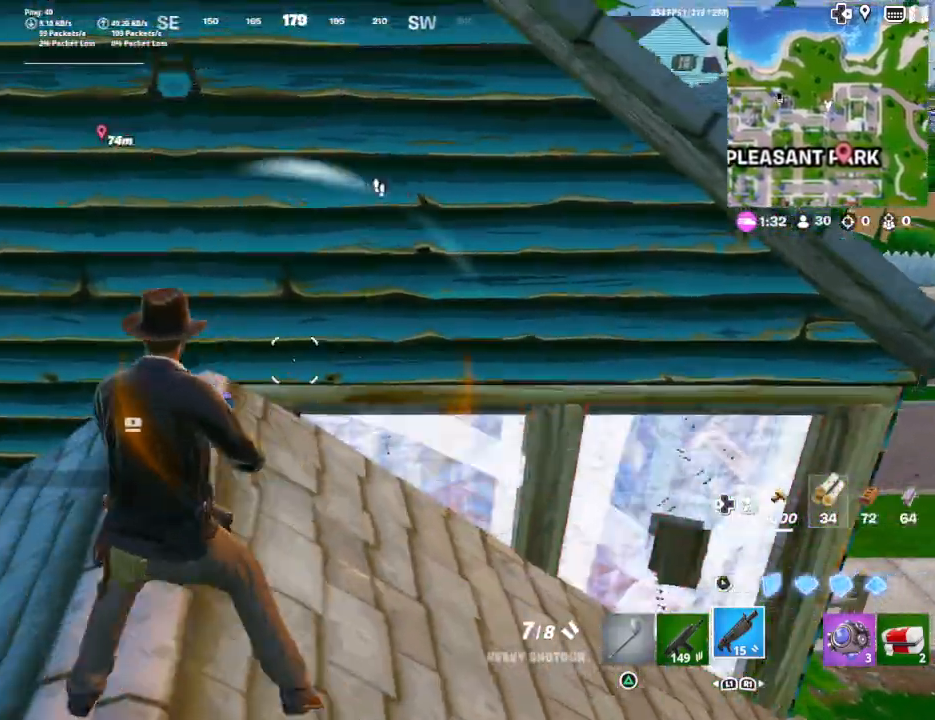
{"buttons": [], "left_stick": "up-right", "right_stick": "down-right", "events": [[67, "right_stick", "down-right"], [333, "left_stick", "up"], [433, "left_stick", "up-right"]]}
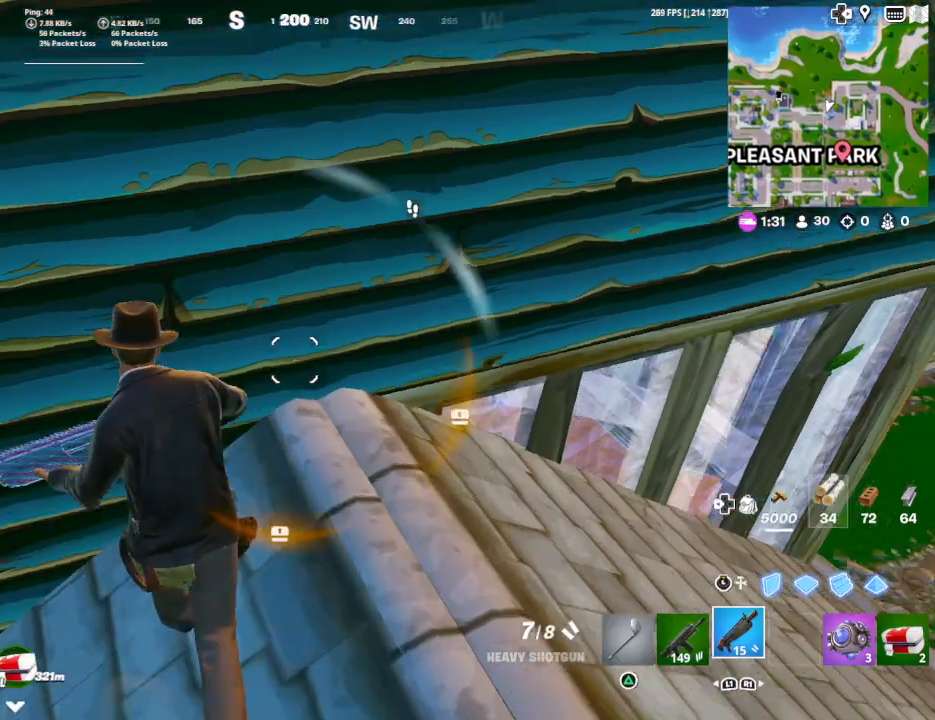
{"buttons": [], "left_stick": "center", "right_stick": "right", "events": [[33, "left_stick", "center"], [167, "left_stick", "down-left"], [333, "right_stick", "right"], [367, "left_stick", "left"], [467, "left_stick", "center"]]}
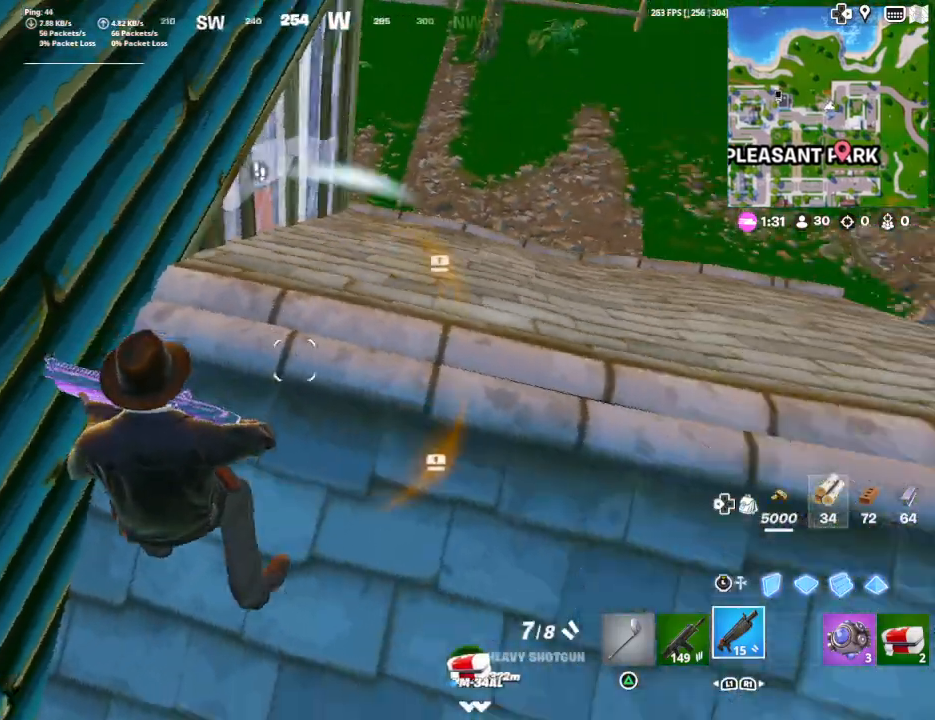
{"buttons": [], "left_stick": "center", "right_stick": "center", "events": [[67, "right_stick", "center"], [200, "left_stick", "down-right"], [233, "R3", "down"], [333, "R3", "up"], [433, "left_stick", "center"]]}
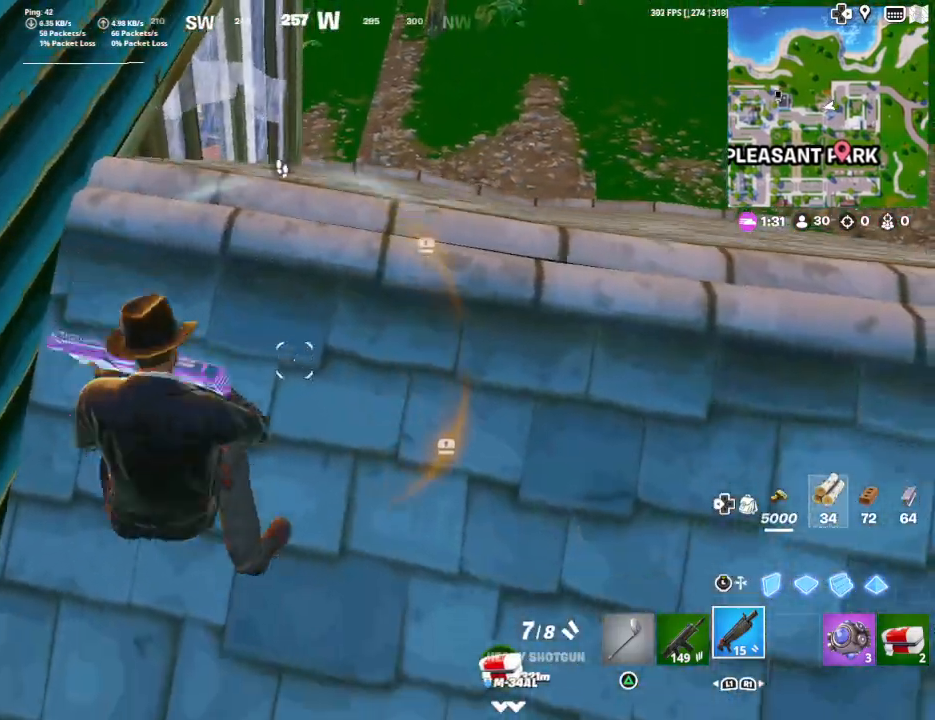
{"buttons": [], "left_stick": "center", "right_stick": "left", "events": [[167, "left_stick", "right"], [367, "left_stick", "center"], [500, "right_stick", "left"]]}
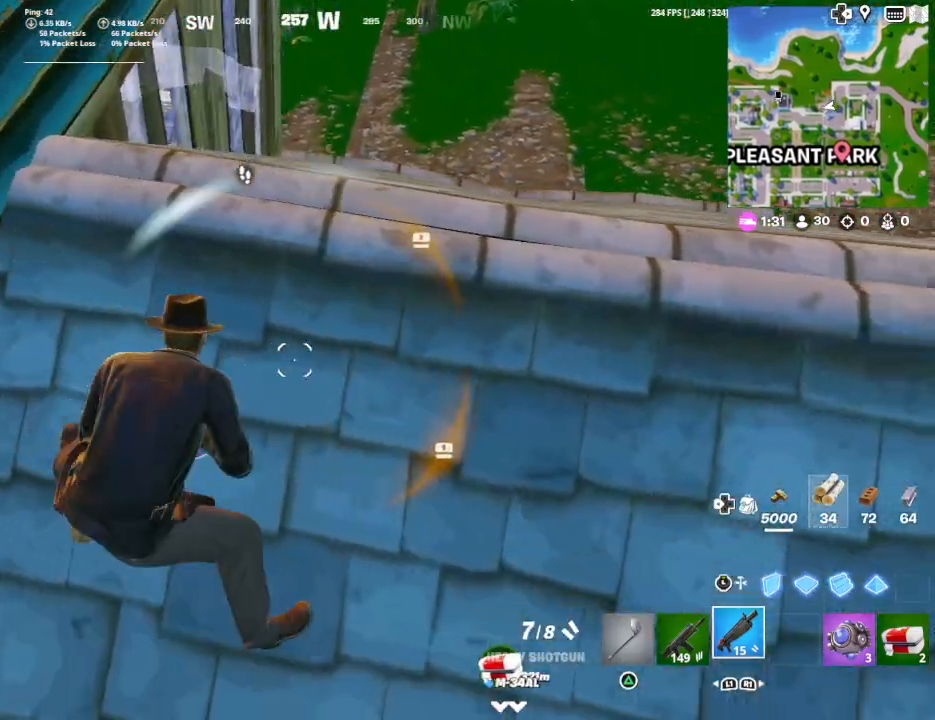
{"buttons": [], "left_stick": "center", "right_stick": "left", "events": [[167, "left_stick", "up-right"], [267, "right_stick", "center"], [400, "right_stick", "left"], [433, "left_stick", "center"]]}
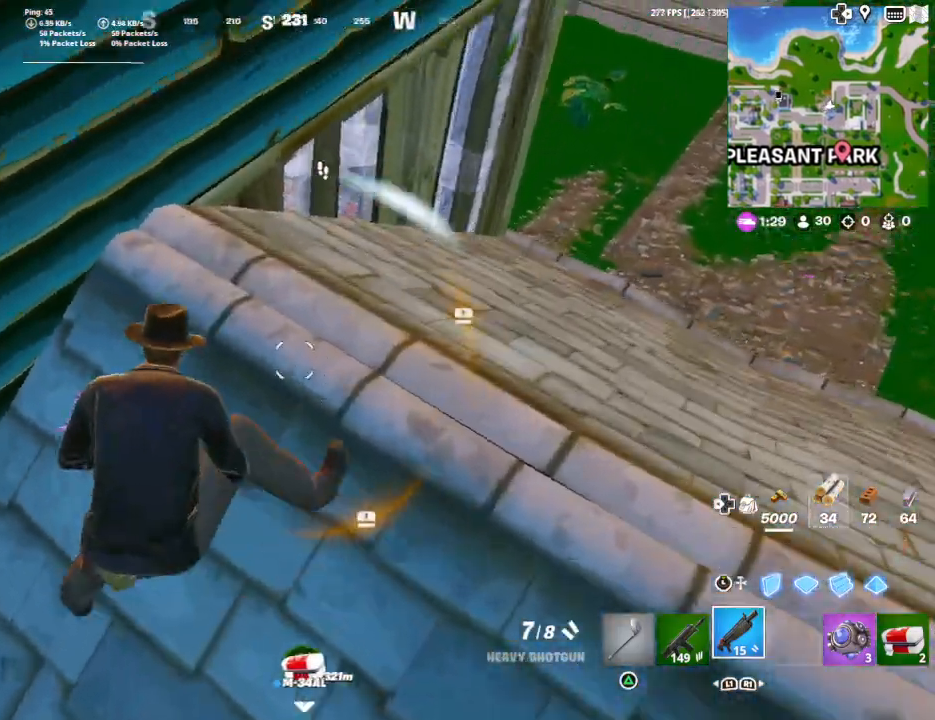
{"buttons": [], "left_stick": "up-left", "right_stick": "right", "events": [[167, "right_stick", "center"], [333, "right_stick", "right"], [433, "left_stick", "up-left"]]}
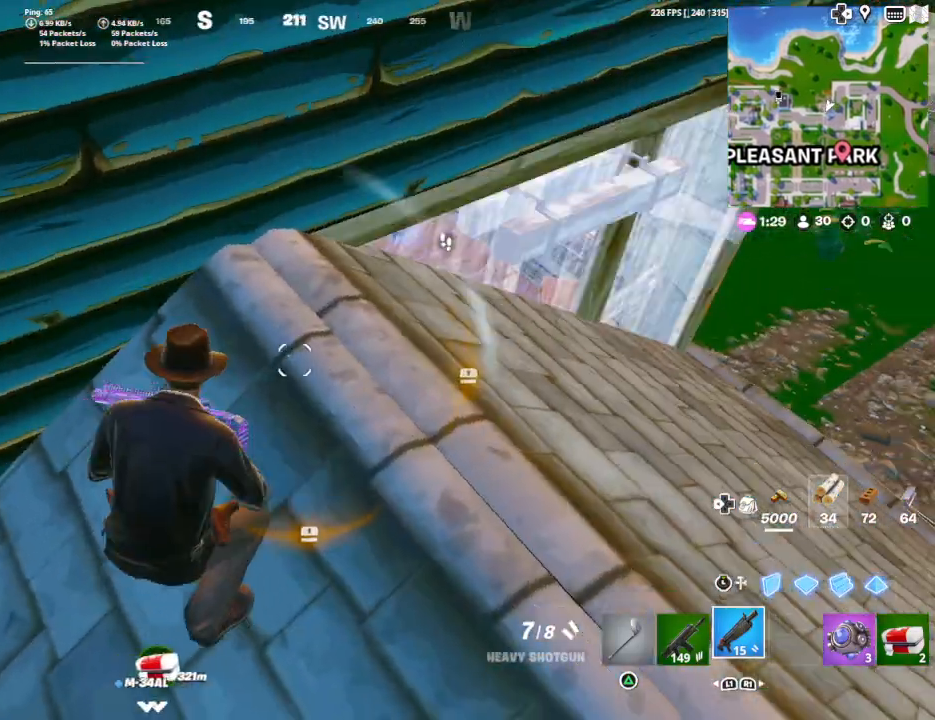
{"buttons": [], "left_stick": "center", "right_stick": "right", "events": [[167, "left_stick", "center"]]}
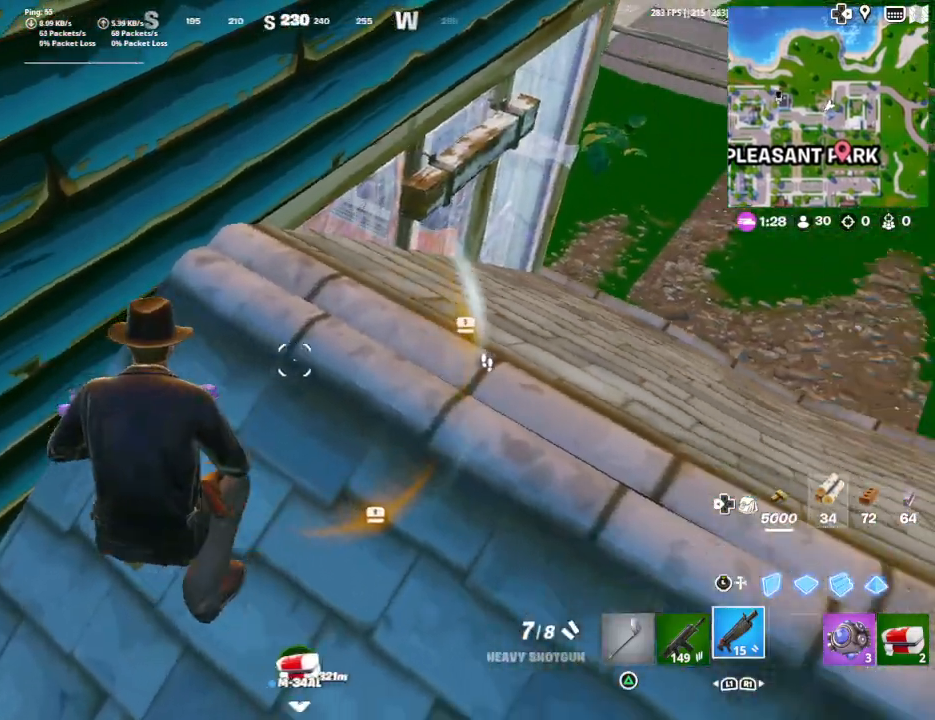
{"buttons": [], "left_stick": "up-right", "right_stick": "right", "events": [[400, "left_stick", "up-right"]]}
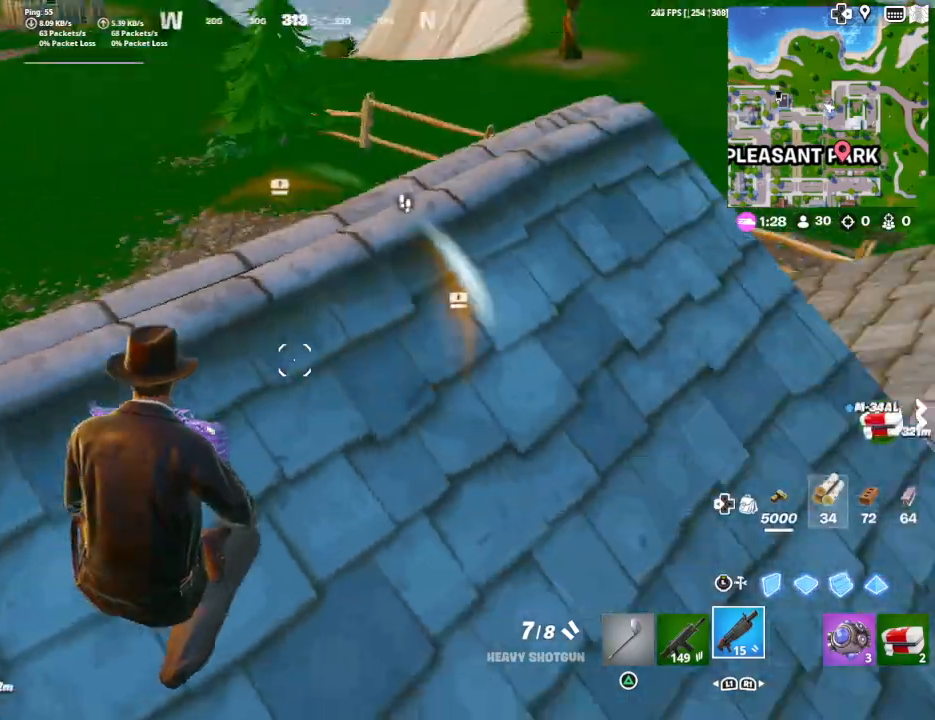
{"buttons": [], "left_stick": "up-right", "right_stick": "down-left", "events": [[267, "R3", "down"], [267, "right_stick", "center"], [333, "R3", "up"], [333, "right_stick", "down"], [400, "right_stick", "down-left"]]}
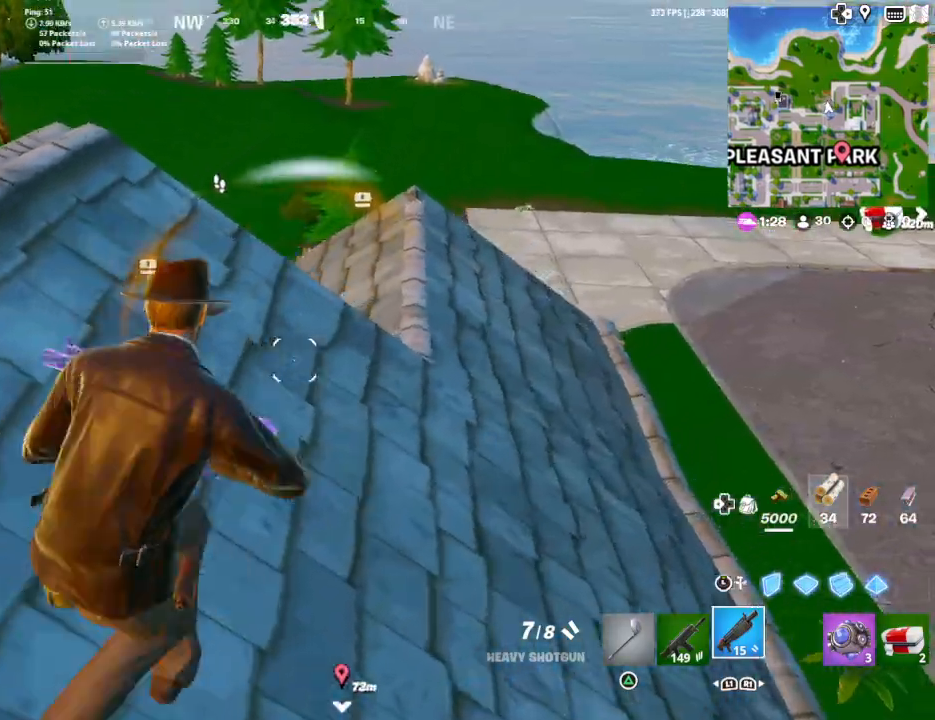
{"buttons": [], "left_stick": "up-right", "right_stick": "left", "events": [[233, "right_stick", "left"]]}
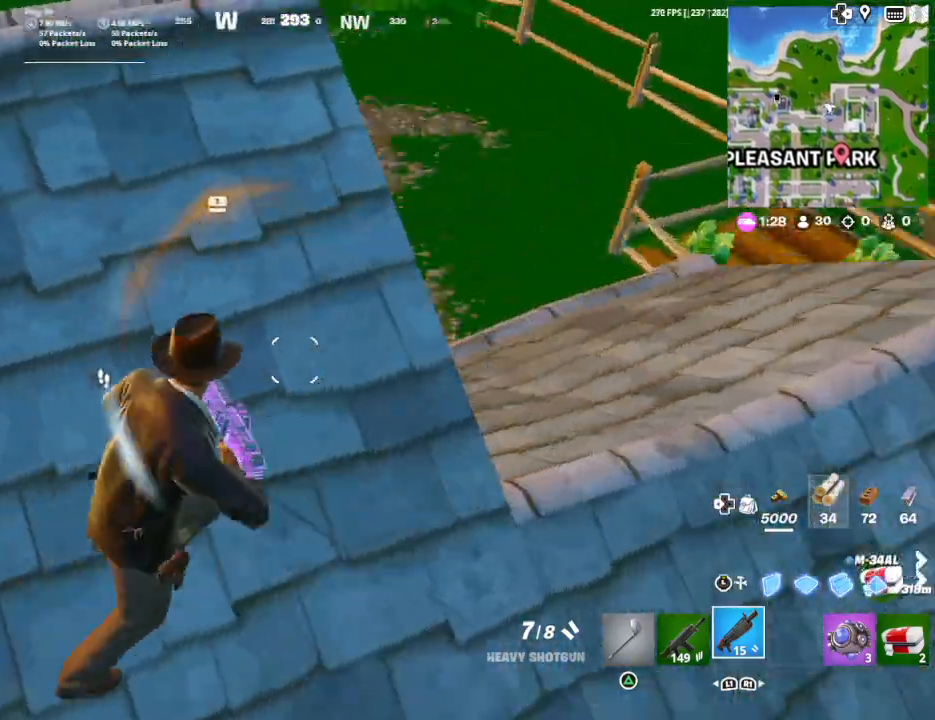
{"buttons": [], "left_stick": "up-left", "right_stick": "center", "events": [[300, "left_stick", "center"], [433, "R3", "down"], [433, "left_stick", "up-left"], [433, "right_stick", "center"], [500, "R3", "up"]]}
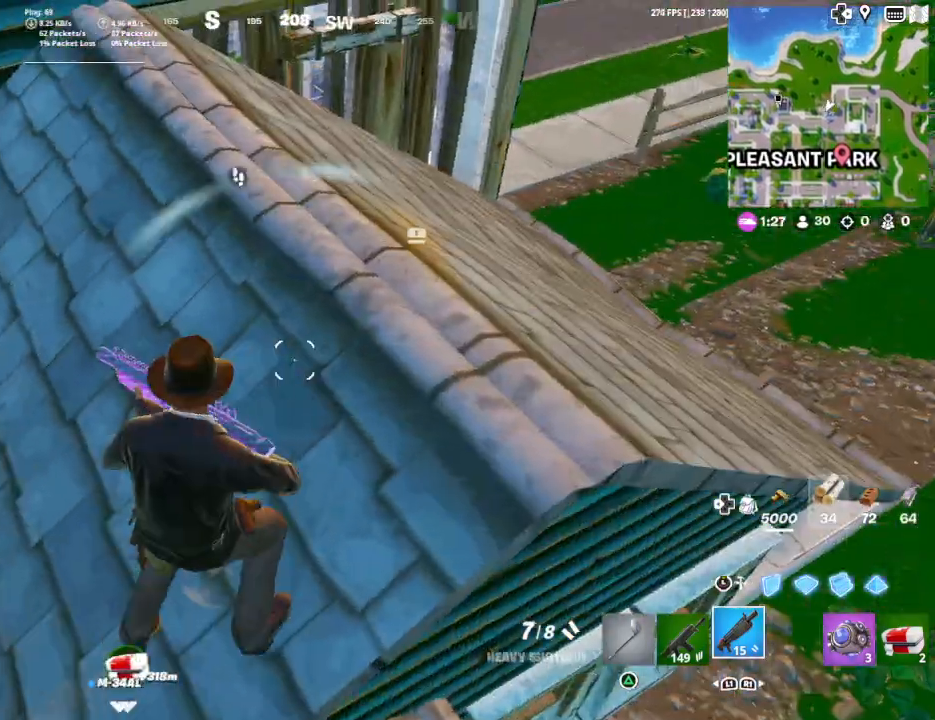
{"buttons": [], "left_stick": "up", "right_stick": "center", "events": [[33, "right_stick", "left"], [200, "left_stick", "up"], [300, "right_stick", "center"]]}
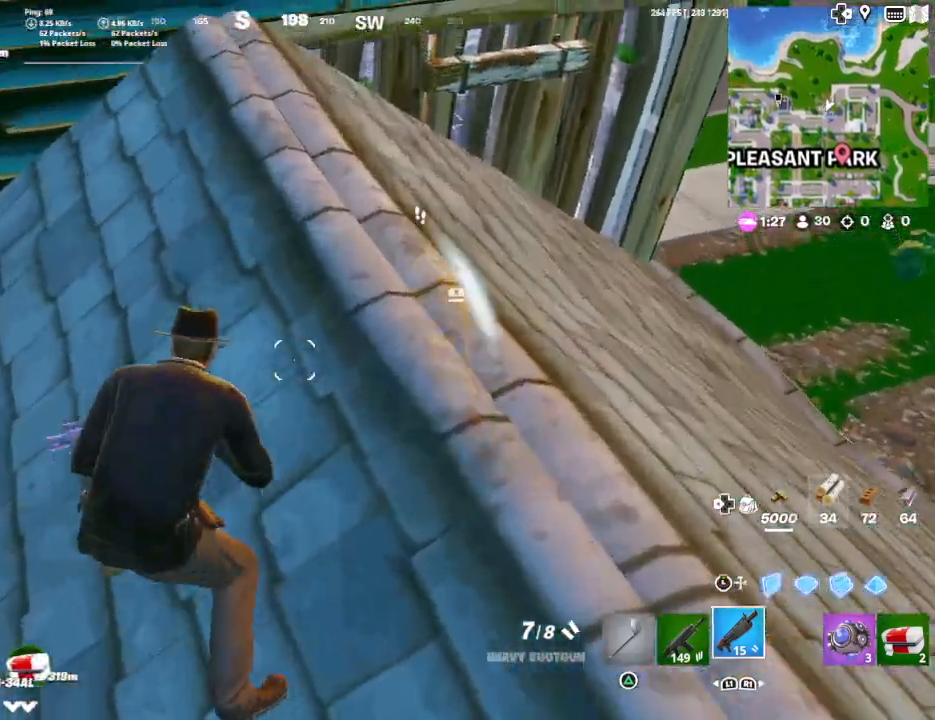
{"buttons": [], "left_stick": "up", "right_stick": "center", "events": [[33, "right_stick", "right"], [400, "right_stick", "center"]]}
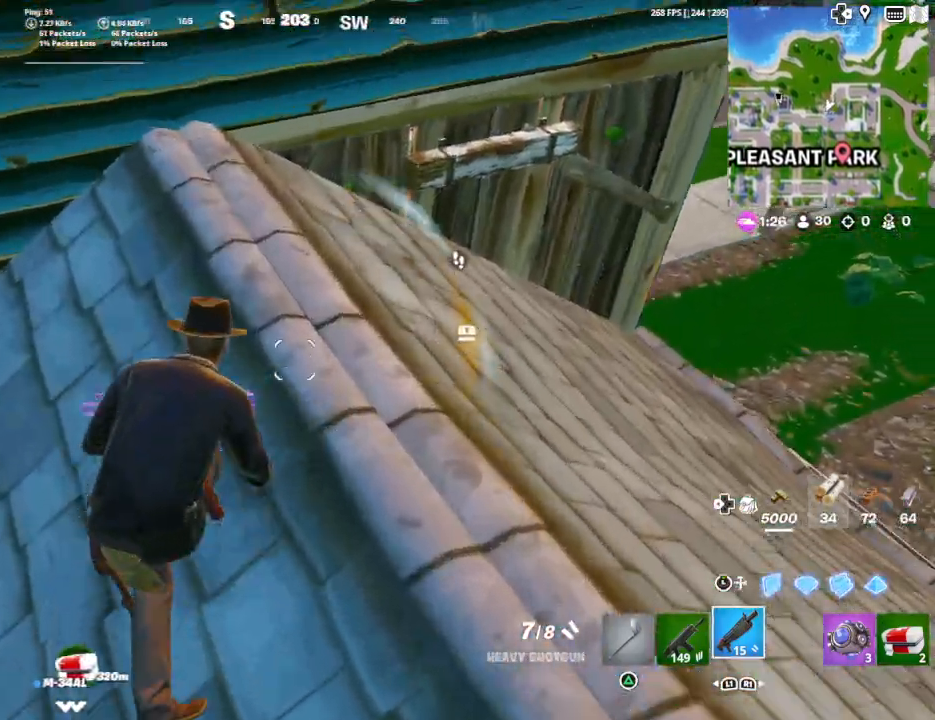
{"buttons": [], "left_stick": "up-right", "right_stick": "center", "events": [[167, "TRIANGLE", "down"], [200, "left_stick", "up-right"], [233, "TRIANGLE", "up"]]}
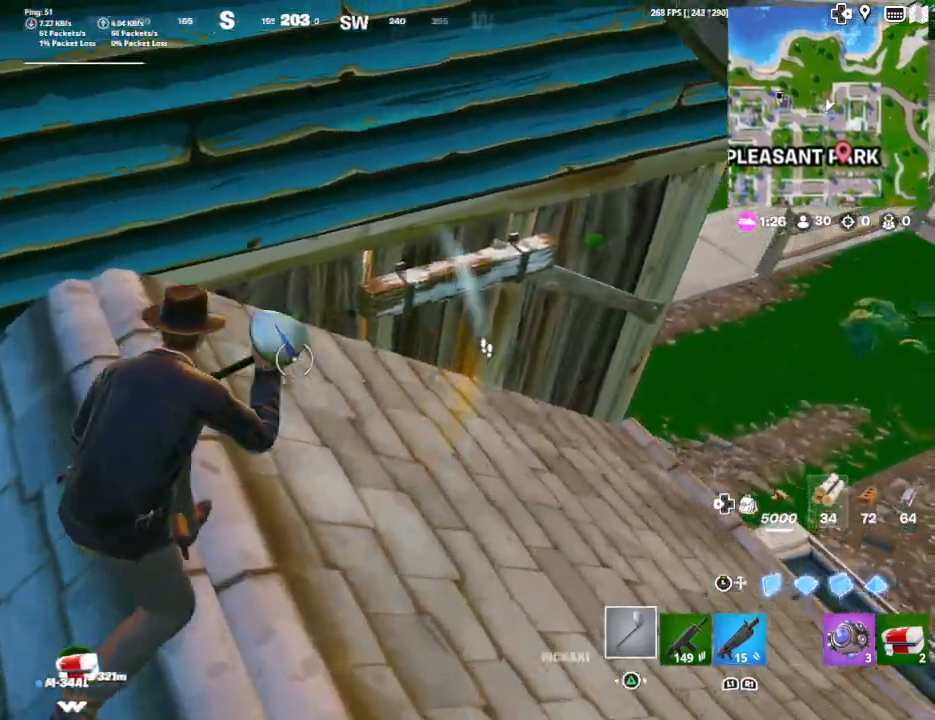
{"buttons": ["R2"], "left_stick": "center", "right_stick": "center", "events": [[33, "right_stick", "up"], [133, "left_stick", "up"], [167, "R2", "down"], [233, "right_stick", "center"], [333, "left_stick", "center"]]}
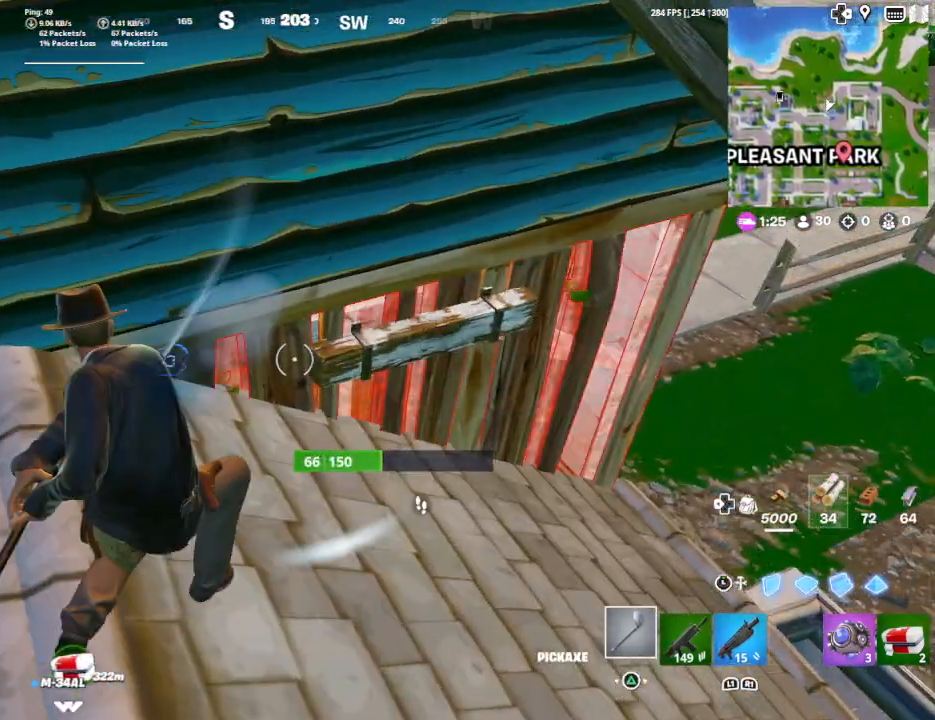
{"buttons": ["L1"], "left_stick": "left", "right_stick": "center", "events": [[200, "right_stick", "right"], [267, "left_stick", "left"], [500, "L1", "down"], [500, "R2", "up"], [500, "right_stick", "center"]]}
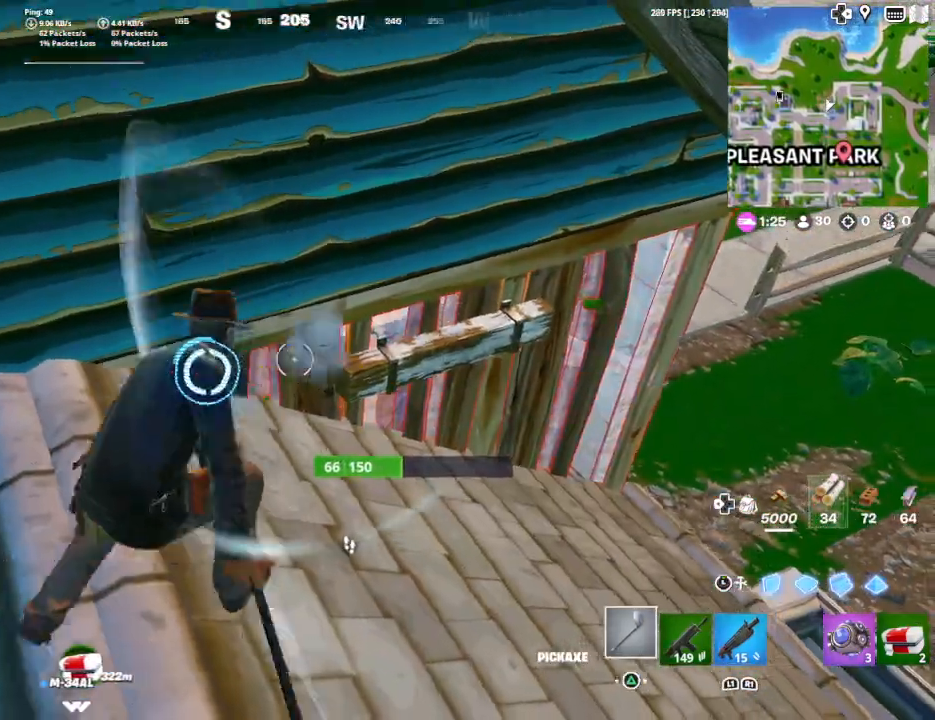
{"buttons": [], "left_stick": "left", "right_stick": "down-right", "events": [[100, "L1", "up"], [333, "right_stick", "down-right"]]}
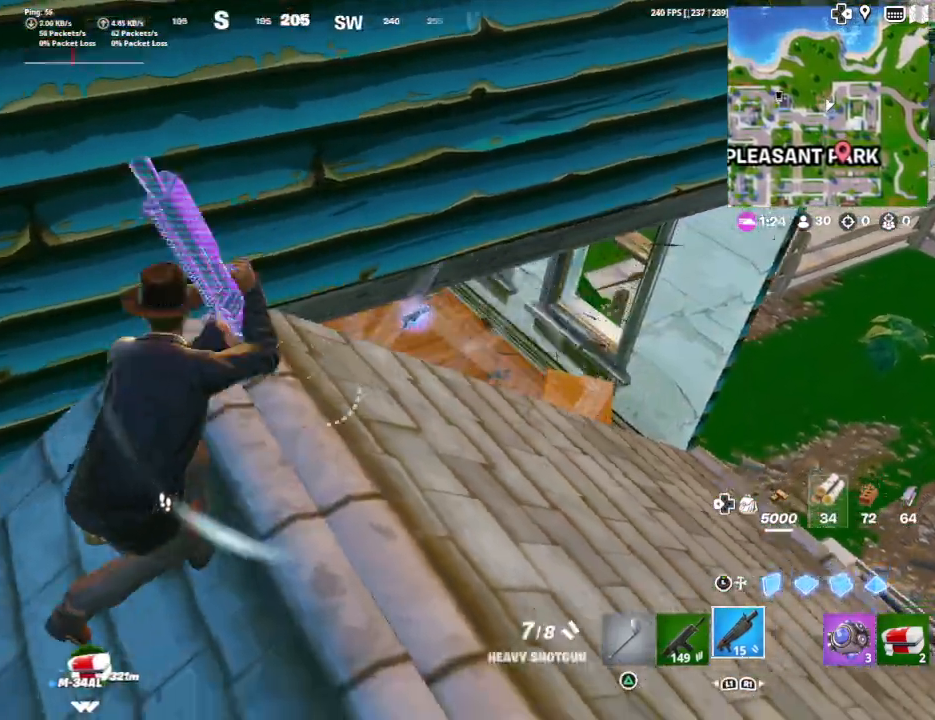
{"buttons": [], "left_stick": "center", "right_stick": "center", "events": [[133, "left_stick", "up-left"], [300, "right_stick", "center"], [433, "left_stick", "center"]]}
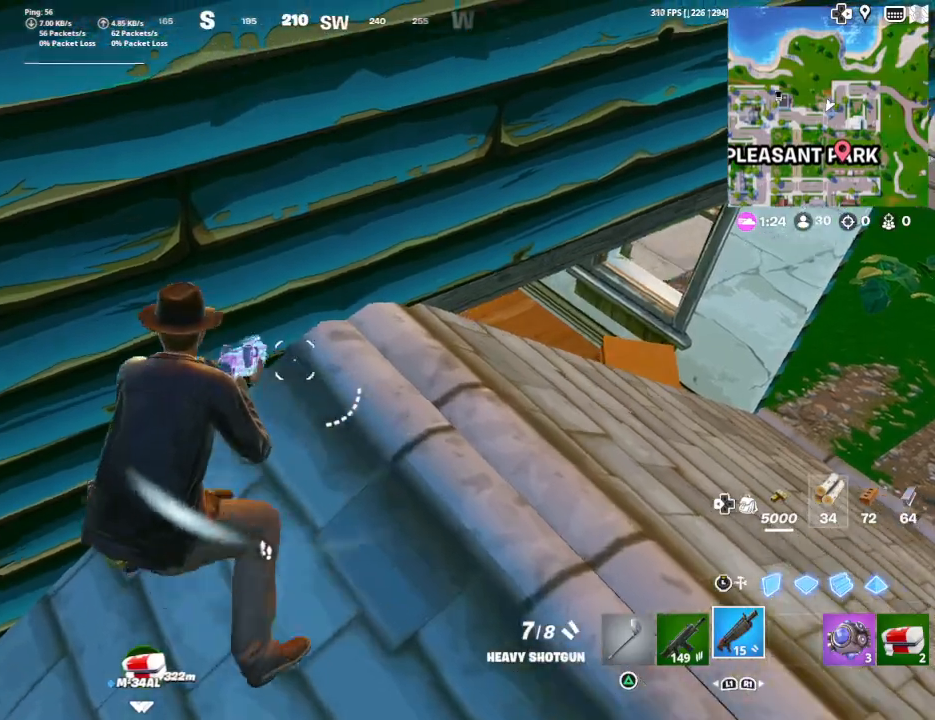
{"buttons": [], "left_stick": "down-left", "right_stick": "center", "events": [[200, "right_stick", "left"], [367, "right_stick", "center"], [400, "left_stick", "down-left"]]}
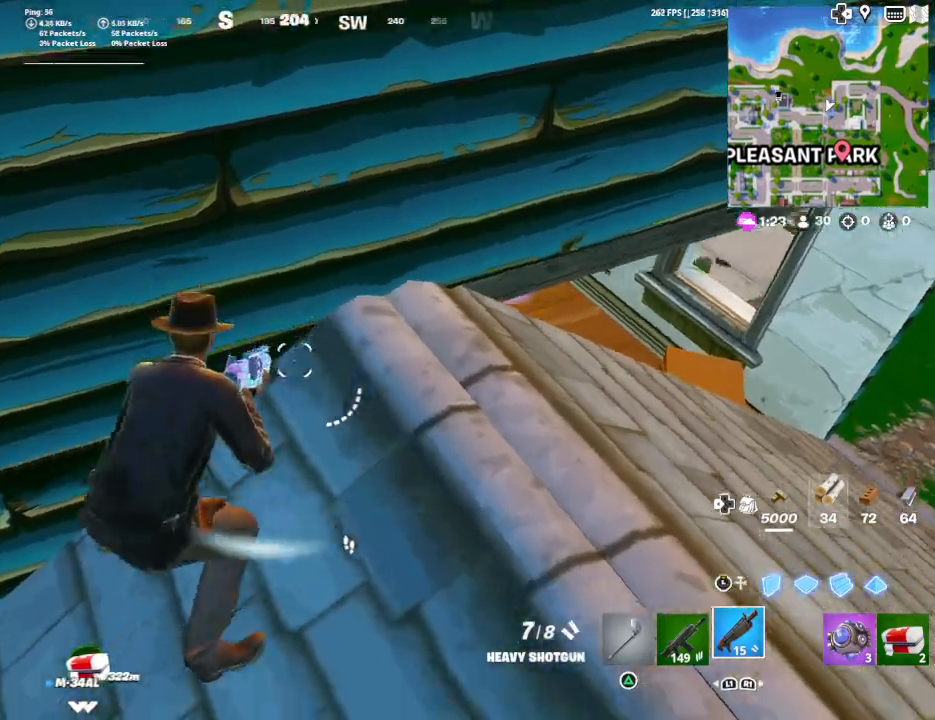
{"buttons": [], "left_stick": "up-right", "right_stick": "center", "events": [[100, "right_stick", "right"], [133, "left_stick", "center"], [300, "left_stick", "right"], [300, "right_stick", "up-right"], [367, "left_stick", "up-right"], [433, "right_stick", "center"]]}
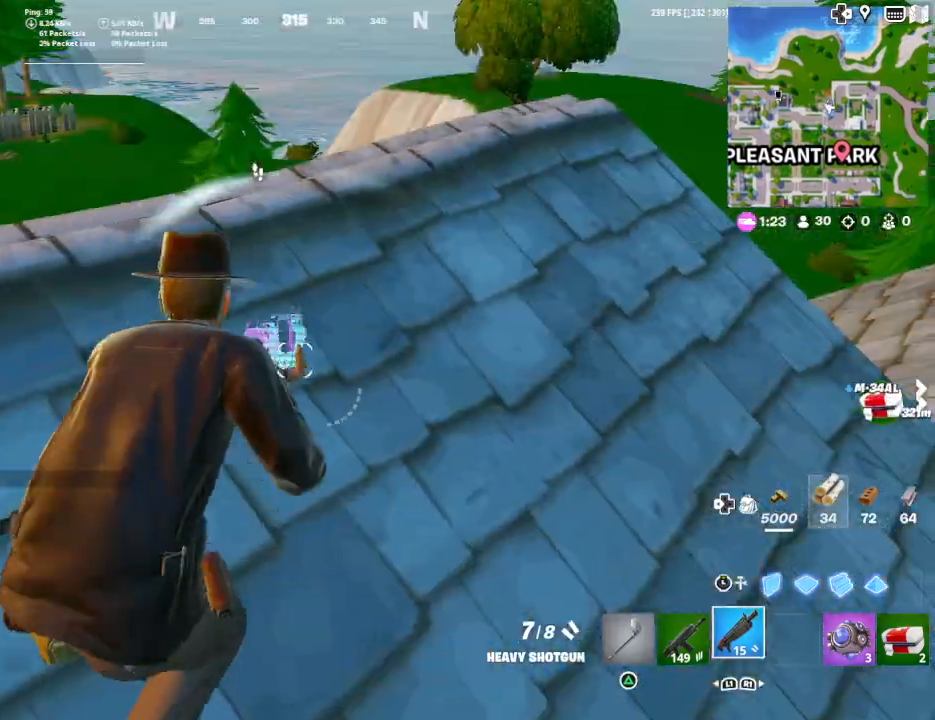
{"buttons": [], "left_stick": "up", "right_stick": "left", "events": [[267, "right_stick", "left"], [367, "left_stick", "up"]]}
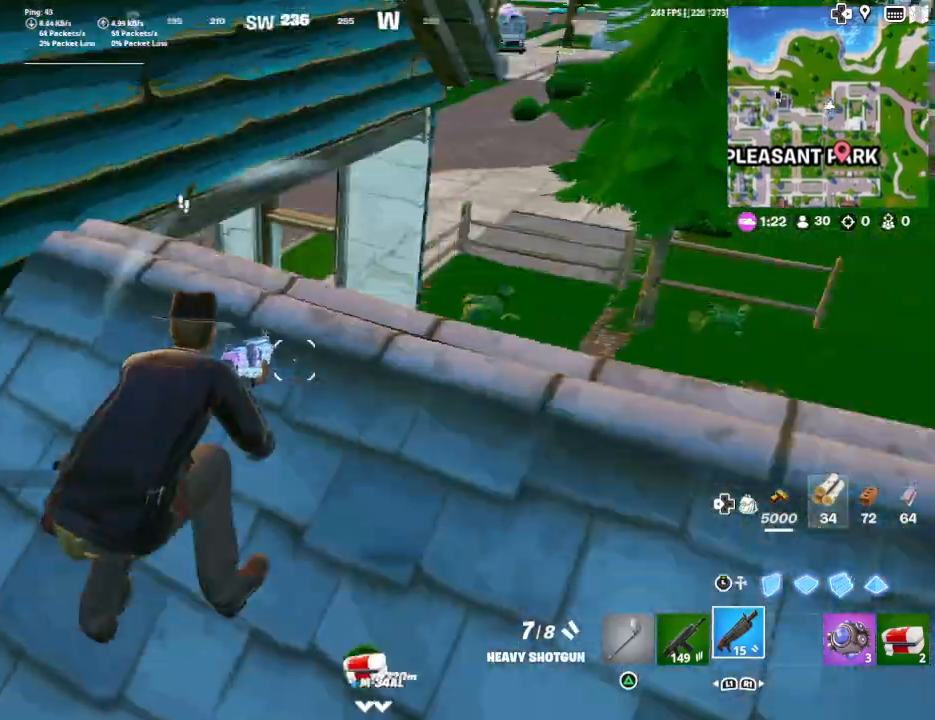
{"buttons": [], "left_stick": "center", "right_stick": "center", "events": [[33, "right_stick", "center"], [133, "right_stick", "left"], [267, "left_stick", "center"], [333, "left_stick", "left"], [433, "right_stick", "center"], [500, "left_stick", "center"]]}
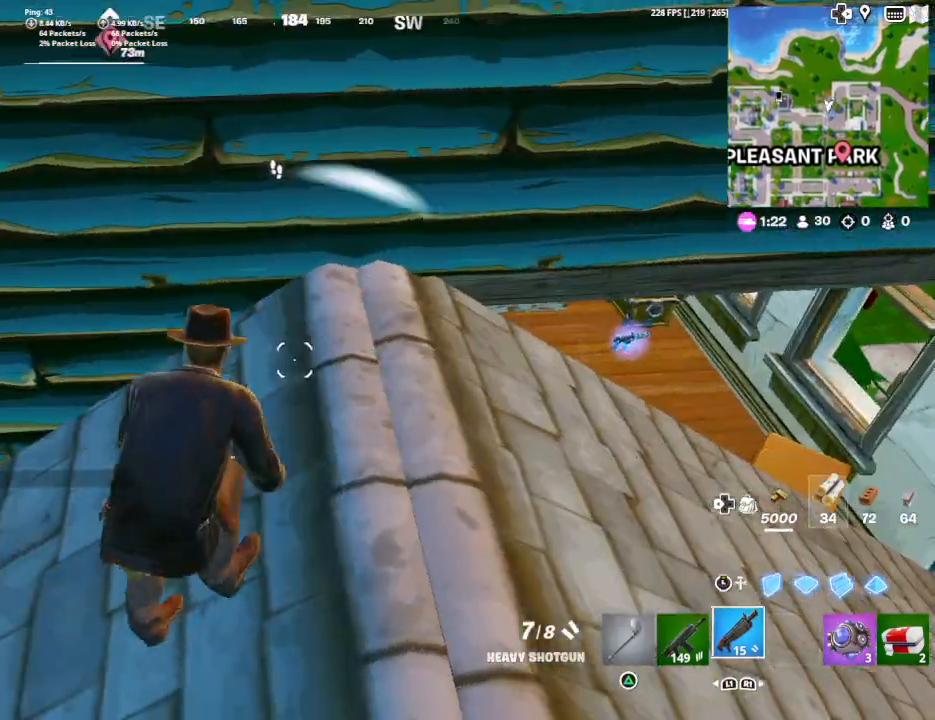
{"buttons": [], "left_stick": "down-right", "right_stick": "left", "events": [[200, "left_stick", "right"], [367, "left_stick", "down-right"], [467, "right_stick", "left"]]}
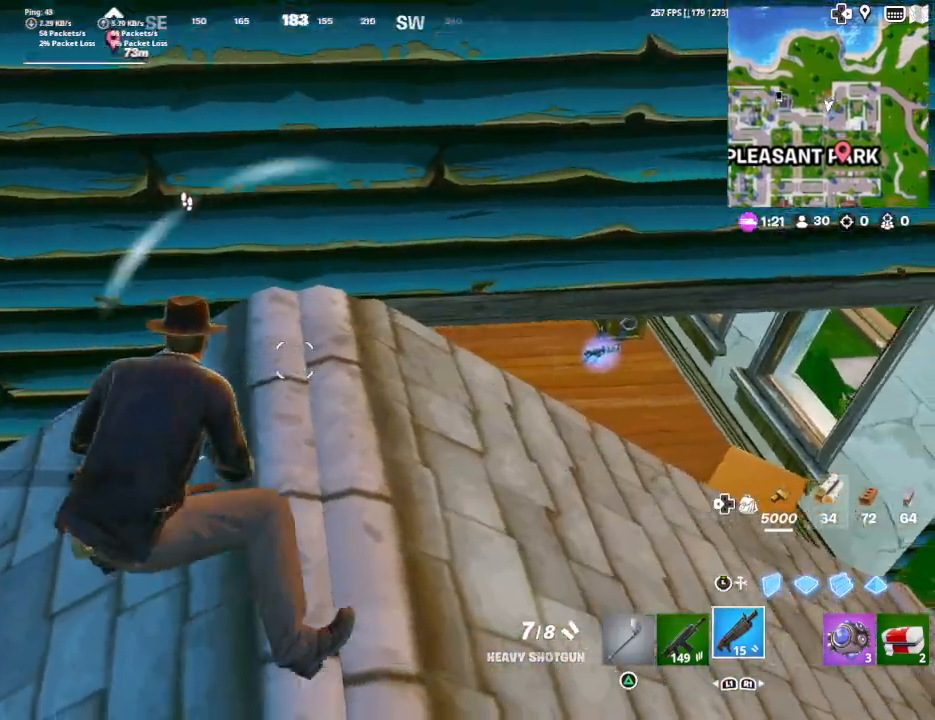
{"buttons": [], "left_stick": "down-right", "right_stick": "left", "events": []}
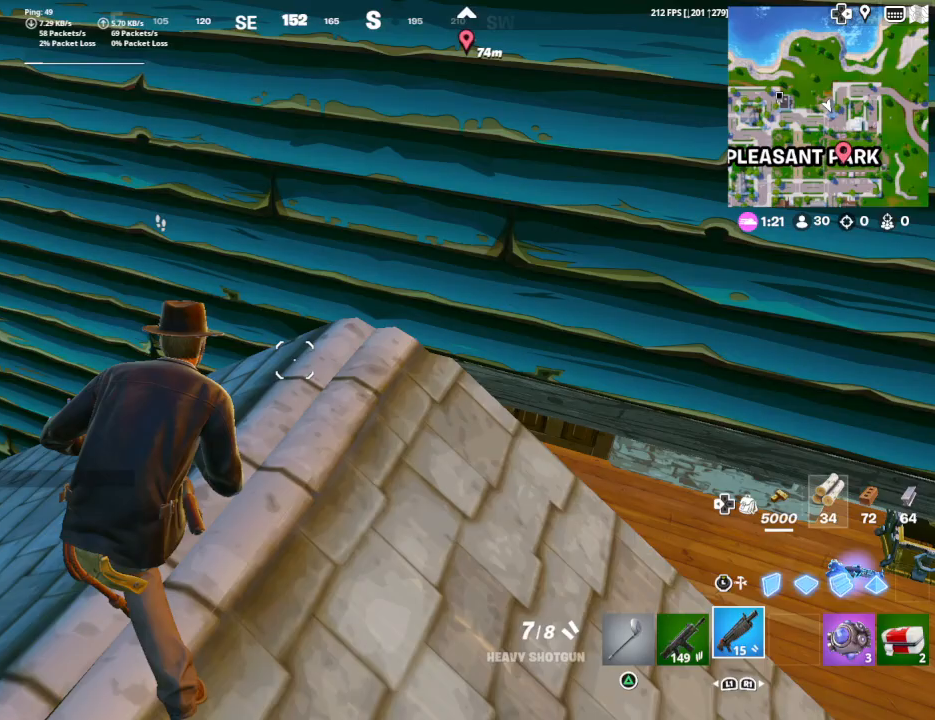
{"buttons": [], "left_stick": "down-right", "right_stick": "center", "events": [[333, "right_stick", "center"]]}
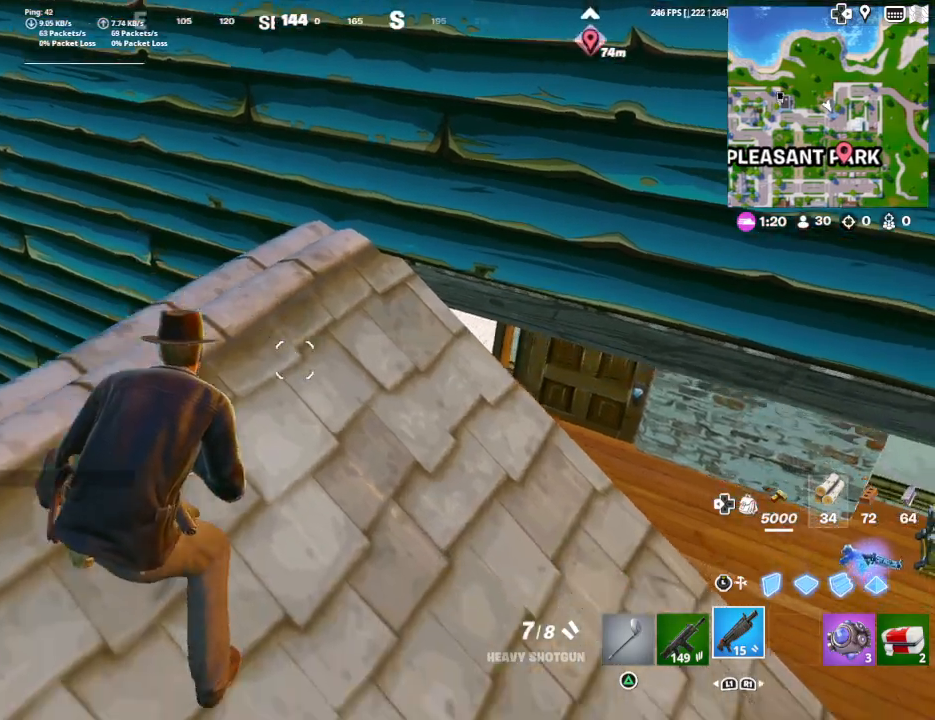
{"buttons": [], "left_stick": "center", "right_stick": "center", "events": [[200, "right_stick", "left"], [400, "left_stick", "center"], [500, "right_stick", "center"]]}